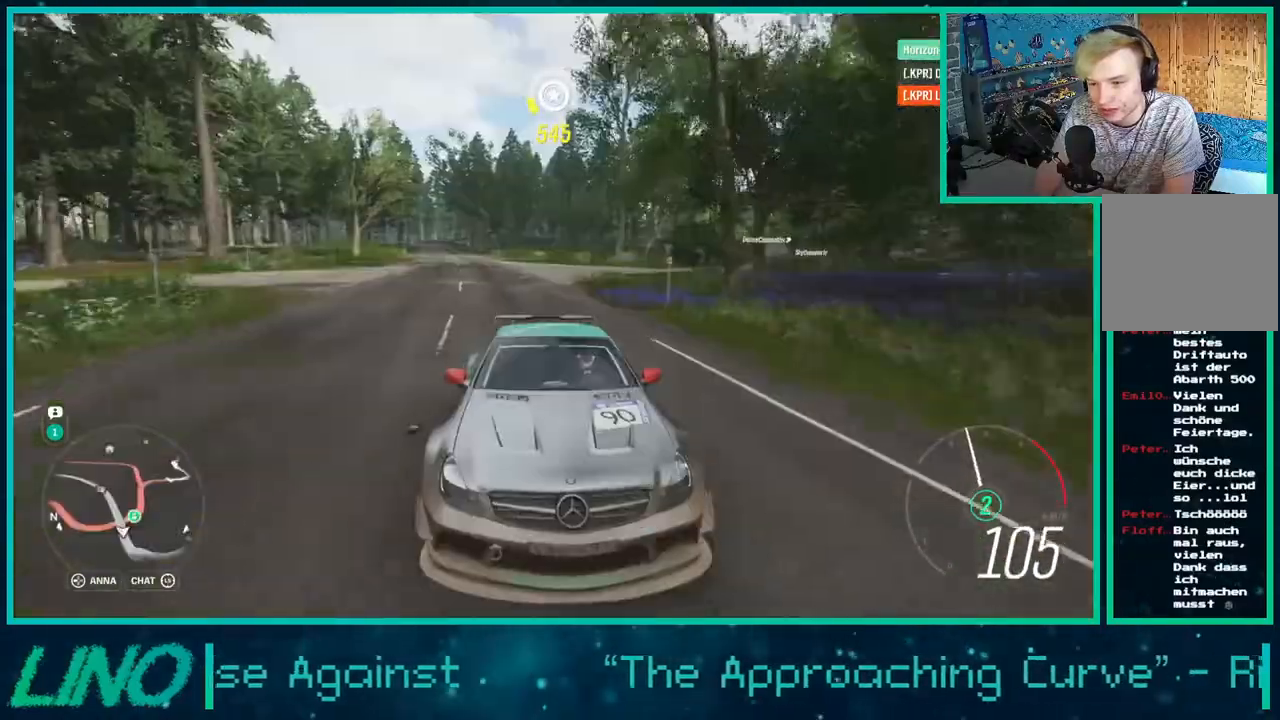
Gameplay with a controller (Xbox layout); each line is a JSON object with the inputs held at the frame after it. "events" lists button and stick changes between this image and that frame as [ms after this image, input, new state], when the widget could be followed in between. Not read: L1 R1.
{"buttons": [], "left_stick": "down-left", "right_stick": "down", "events": []}
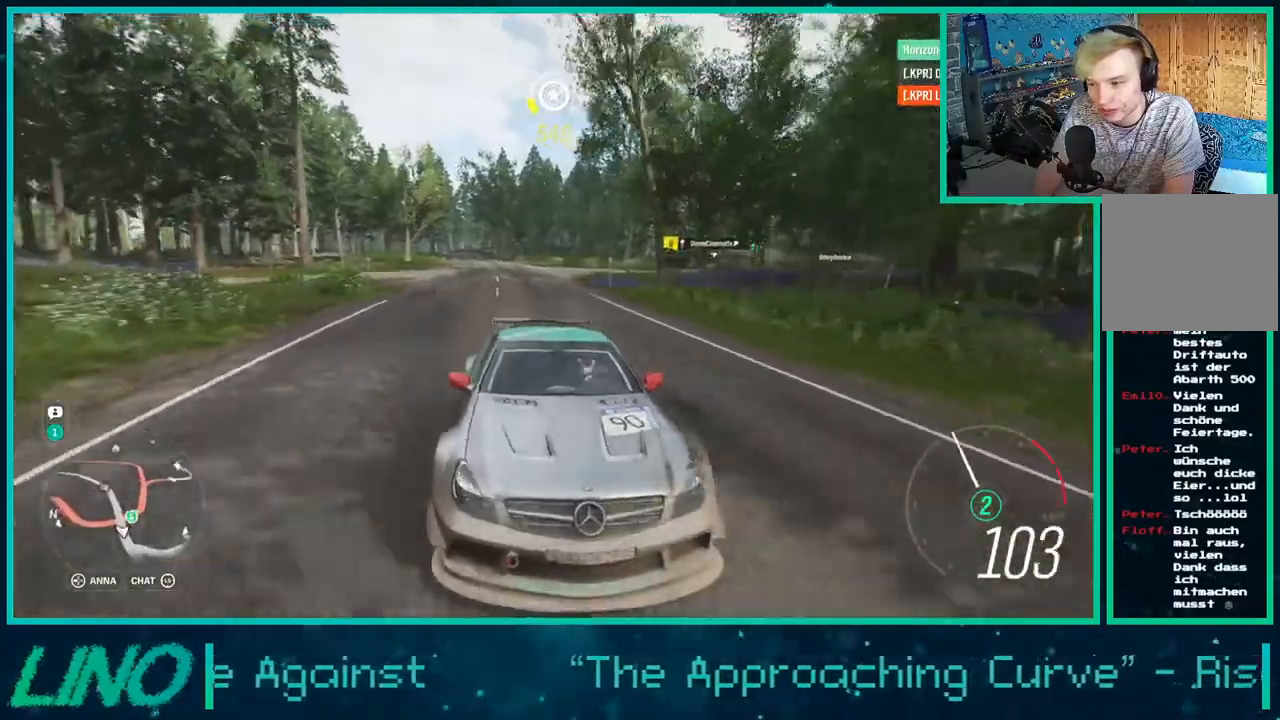
{"buttons": ["L2"], "left_stick": "center", "right_stick": "center", "events": [[33, "right_stick", "center"], [50, "L2", "down"], [133, "X", "down"], [233, "X", "up"], [483, "left_stick", "center"]]}
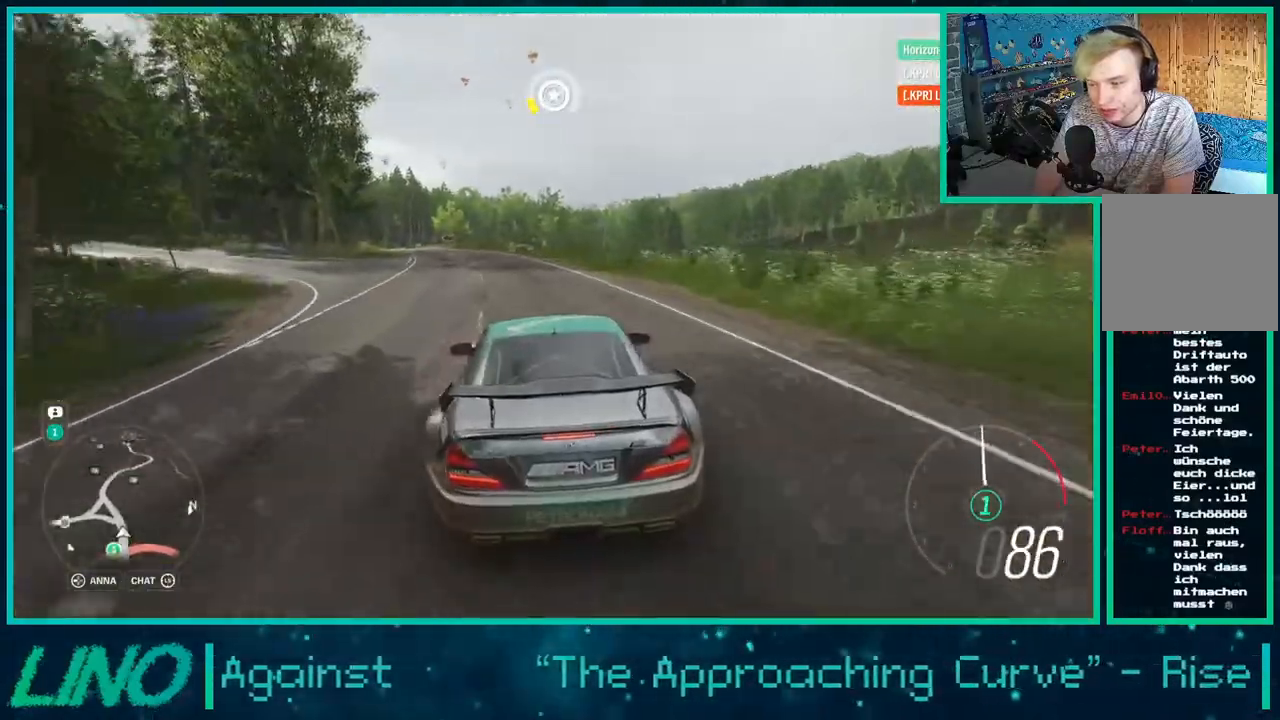
{"buttons": ["L2"], "left_stick": "down-left", "right_stick": "center", "events": [[300, "left_stick", "left"], [467, "left_stick", "down-left"]]}
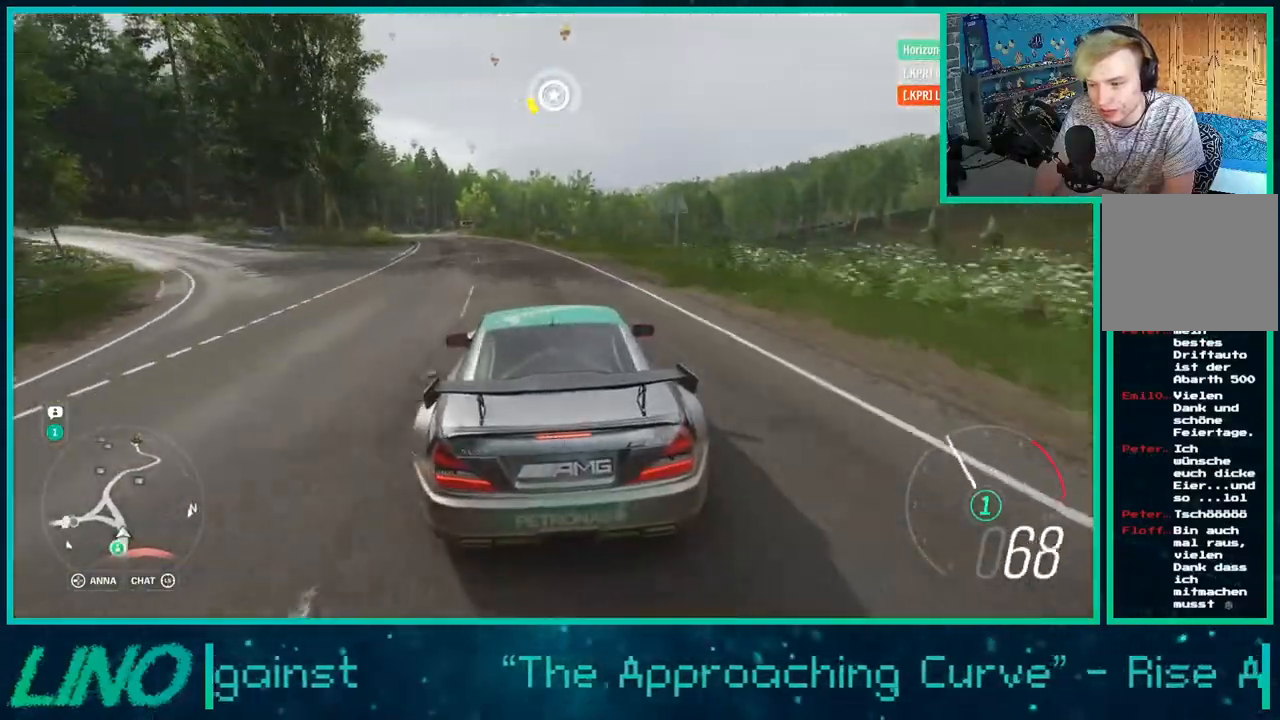
{"buttons": [], "left_stick": "center", "right_stick": "center", "events": [[50, "L2", "up"], [317, "left_stick", "center"]]}
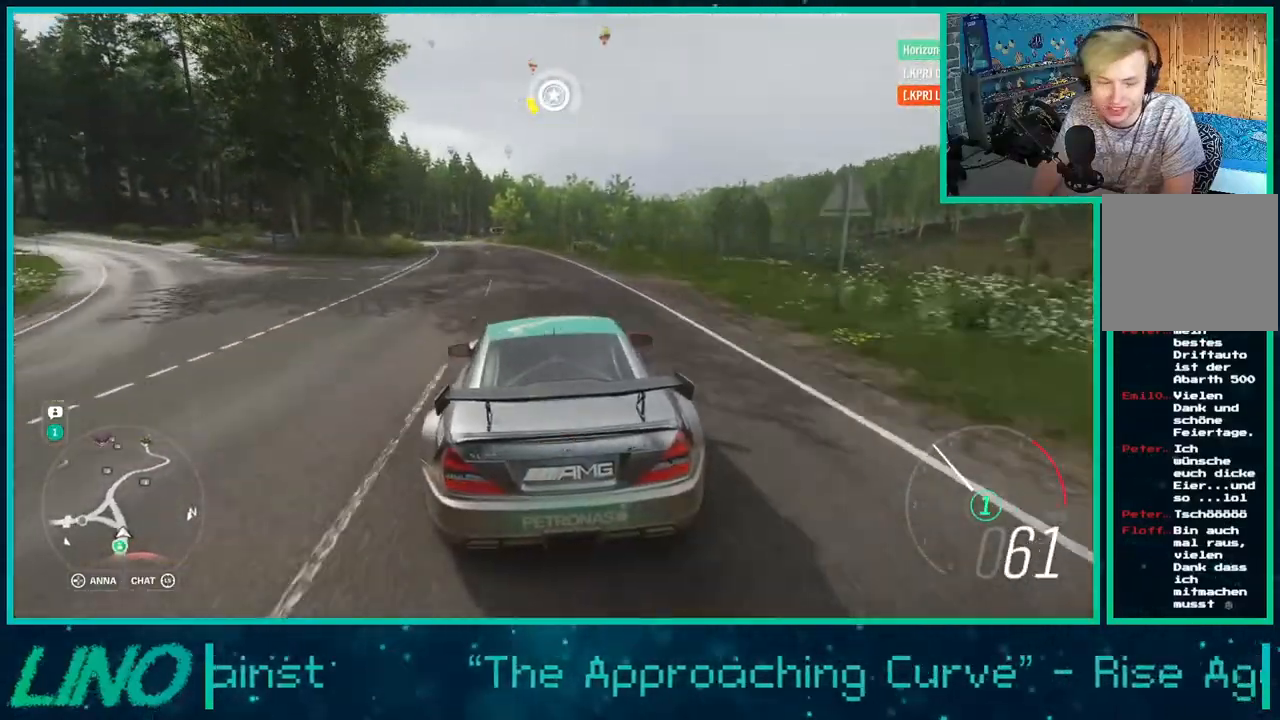
{"buttons": ["R2"], "left_stick": "center", "right_stick": "center", "events": [[150, "R2", "down"]]}
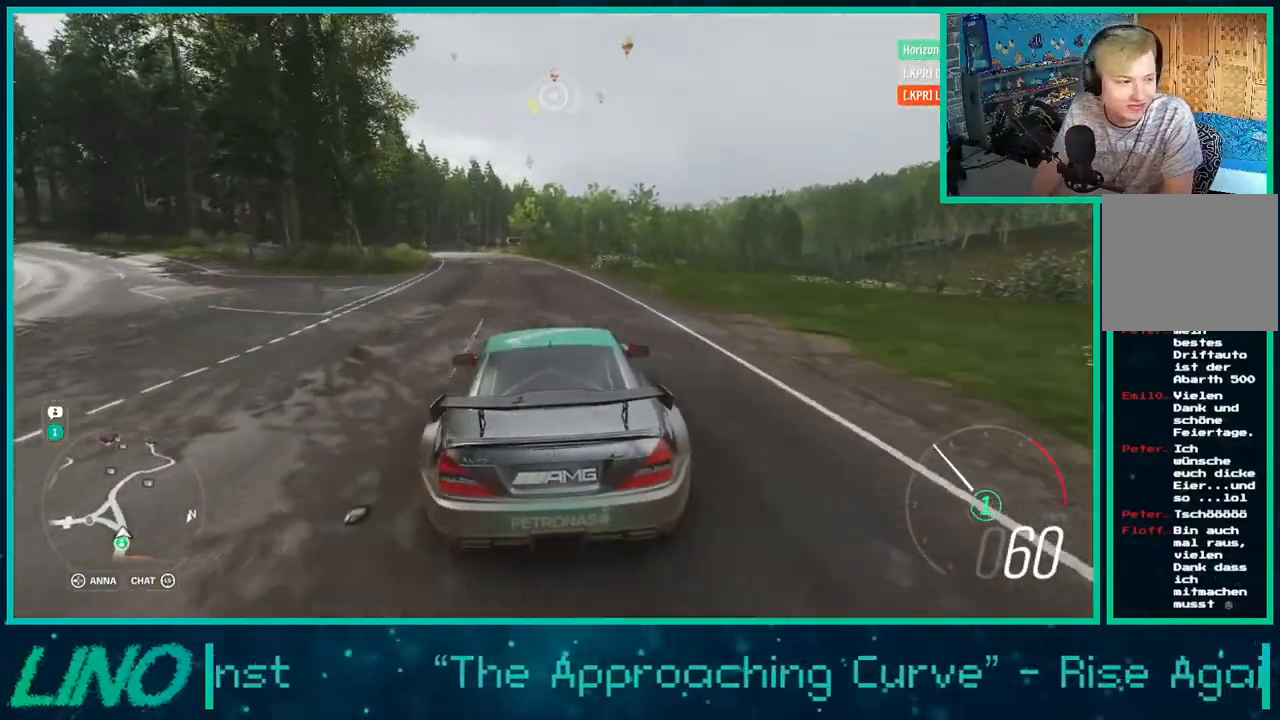
{"buttons": ["R2"], "left_stick": "center", "right_stick": "down", "events": [[167, "right_stick", "down"]]}
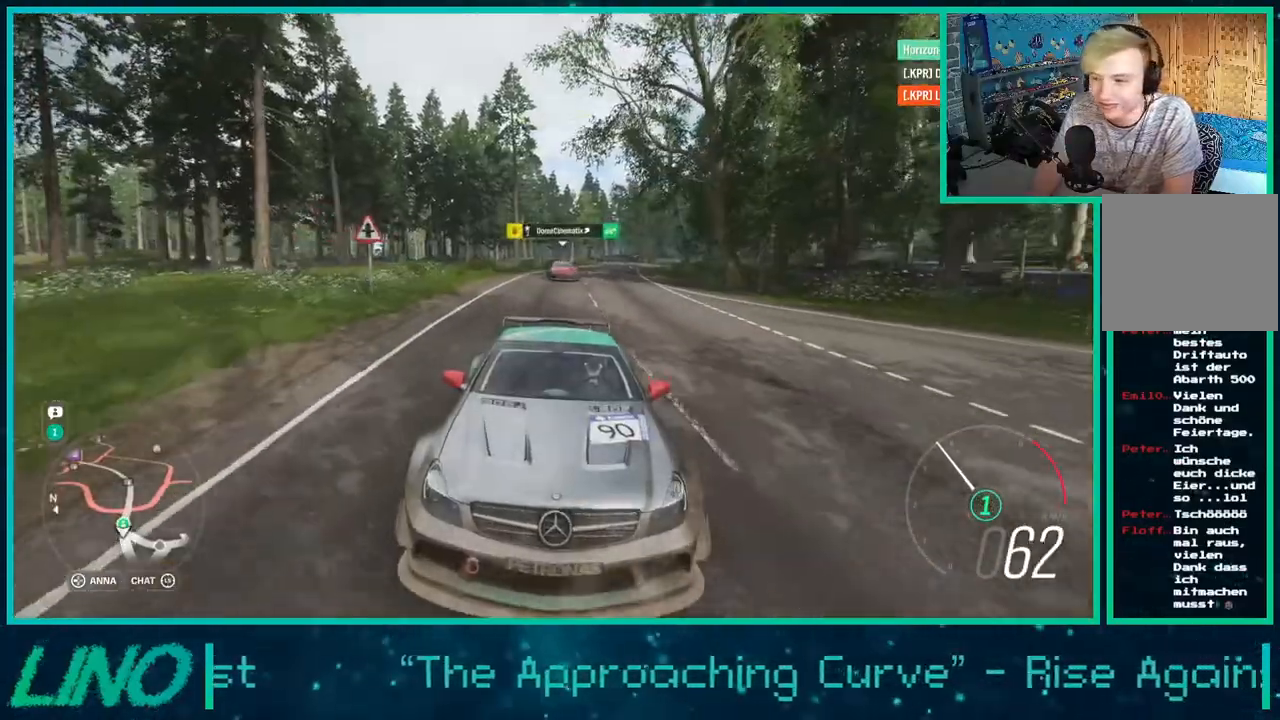
{"buttons": ["R2"], "left_stick": "center", "right_stick": "down", "events": [[183, "left_stick", "left"], [233, "left_stick", "down-left"], [350, "left_stick", "center"]]}
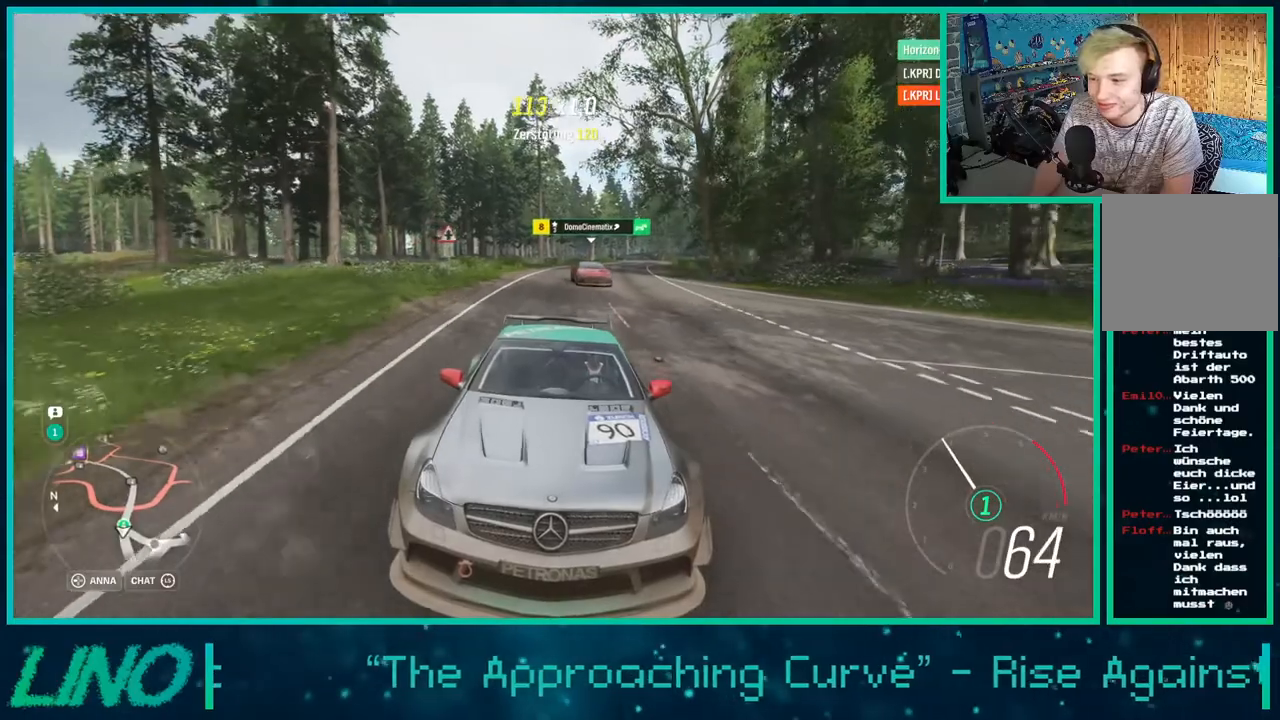
{"buttons": ["R2"], "left_stick": "down-left", "right_stick": "down", "events": [[133, "left_stick", "down-left"], [283, "left_stick", "center"], [400, "left_stick", "down-left"]]}
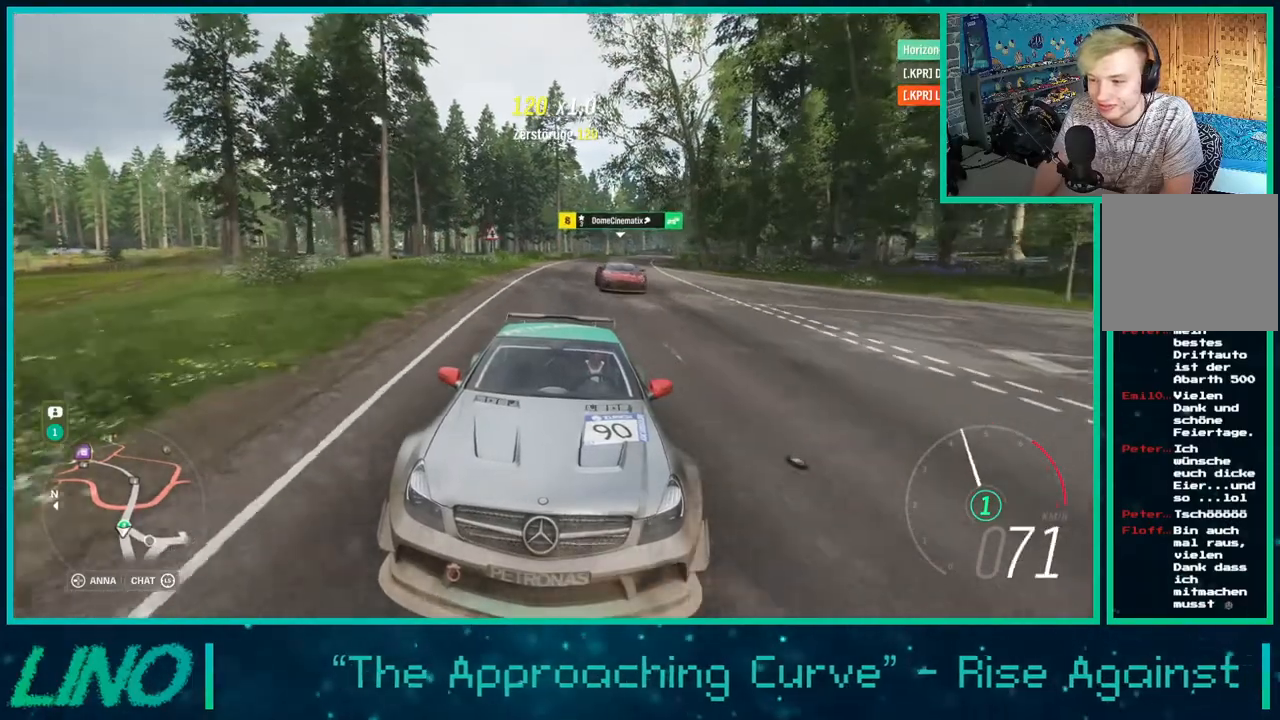
{"buttons": ["R2"], "left_stick": "down-left", "right_stick": "center", "events": [[233, "left_stick", "center"], [383, "right_stick", "center"], [400, "left_stick", "down-left"]]}
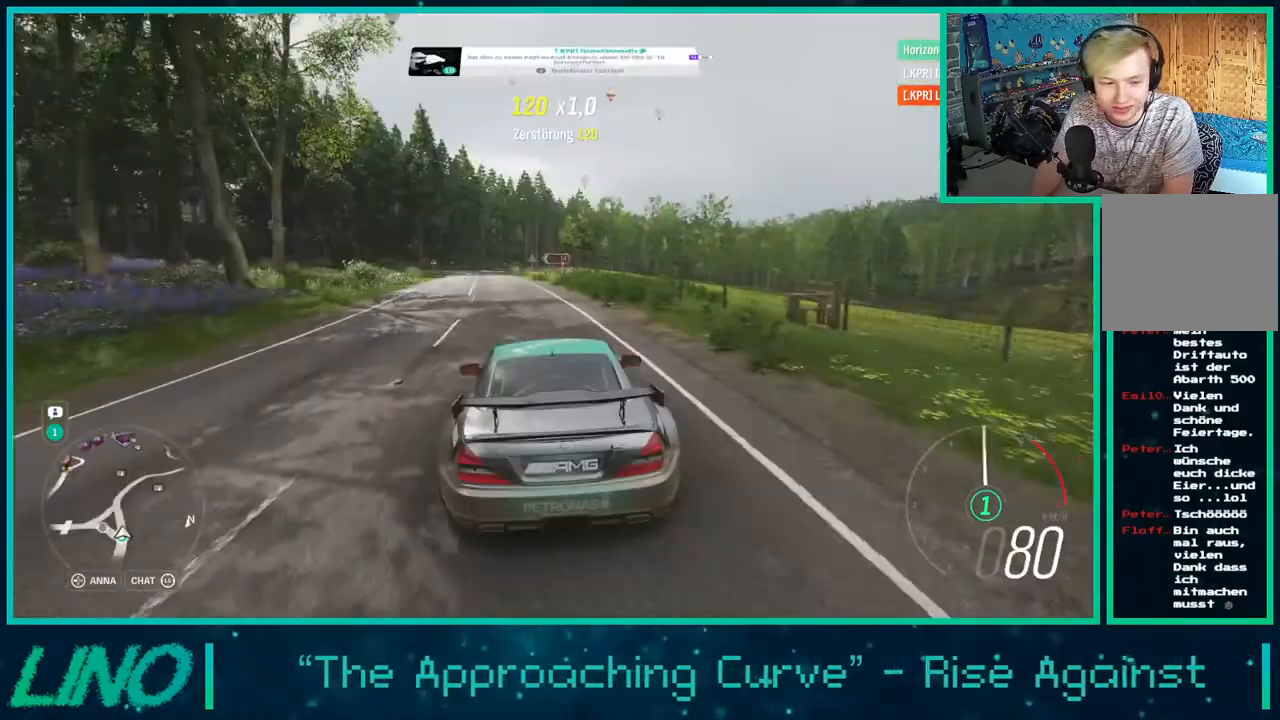
{"buttons": ["R2"], "left_stick": "center", "right_stick": "center", "events": [[67, "left_stick", "center"], [133, "left_stick", "down-left"], [300, "left_stick", "center"]]}
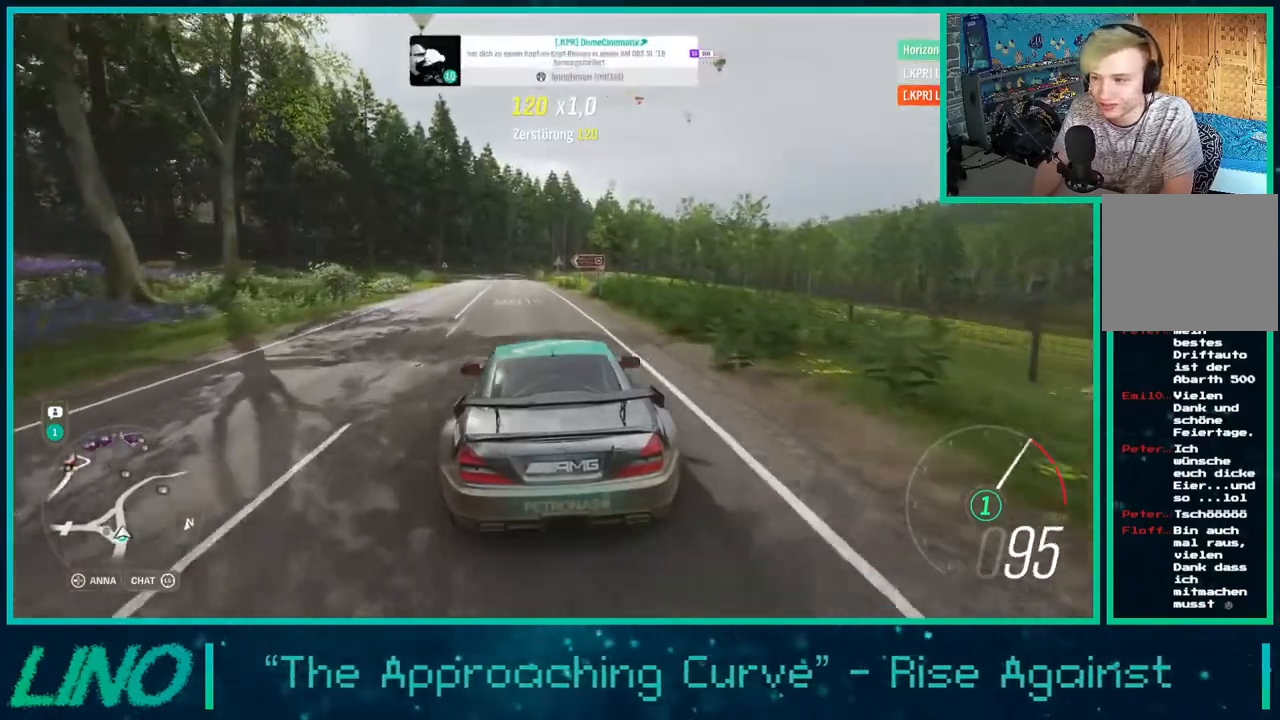
{"buttons": [], "left_stick": "center", "right_stick": "center", "events": [[17, "DPAD_DOWN", "down"], [67, "R2", "up"], [117, "DPAD_DOWN", "up"]]}
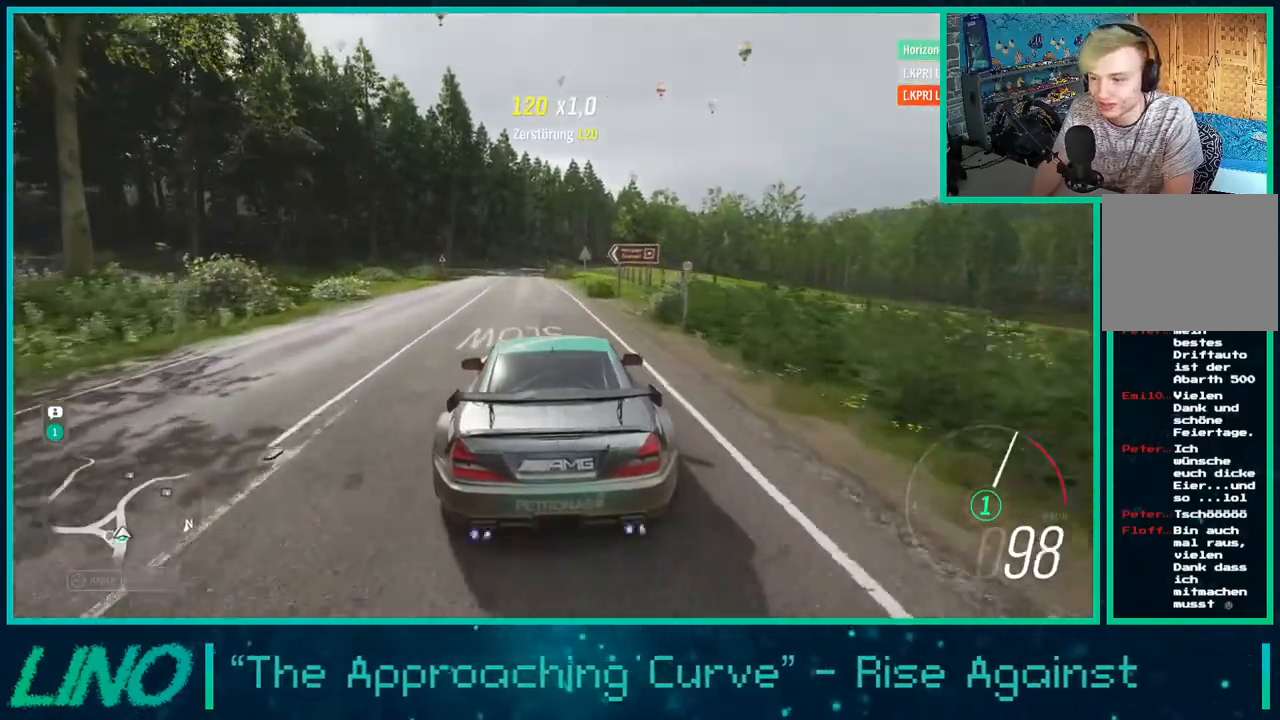
{"buttons": [], "left_stick": "center", "right_stick": "center", "events": []}
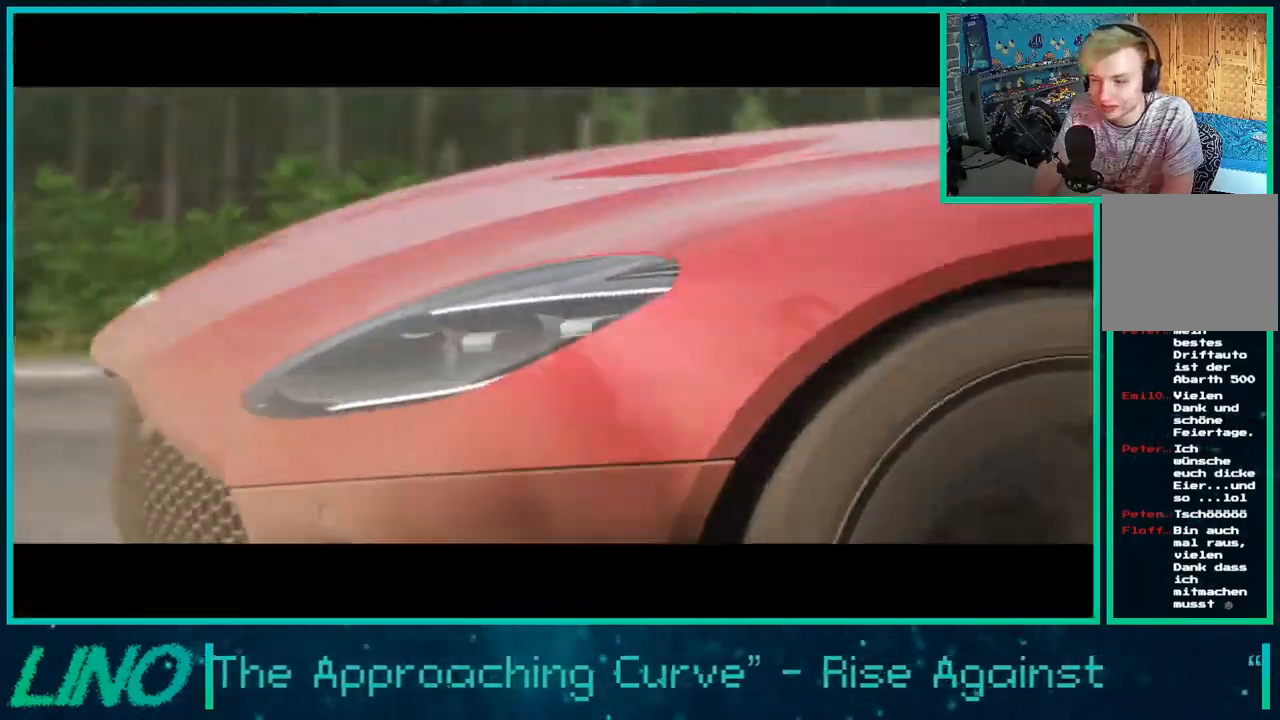
{"buttons": ["R2"], "left_stick": "center", "right_stick": "center", "events": [[417, "R2", "down"]]}
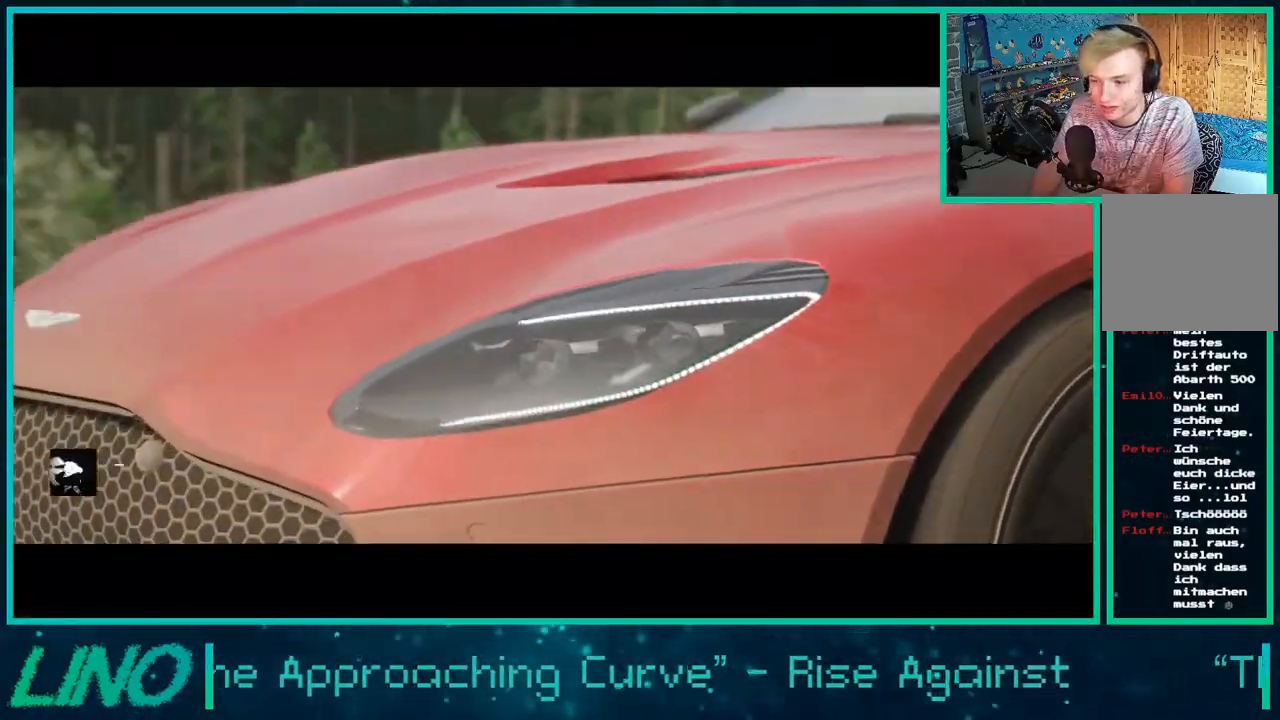
{"buttons": ["R2"], "left_stick": "center", "right_stick": "center", "events": []}
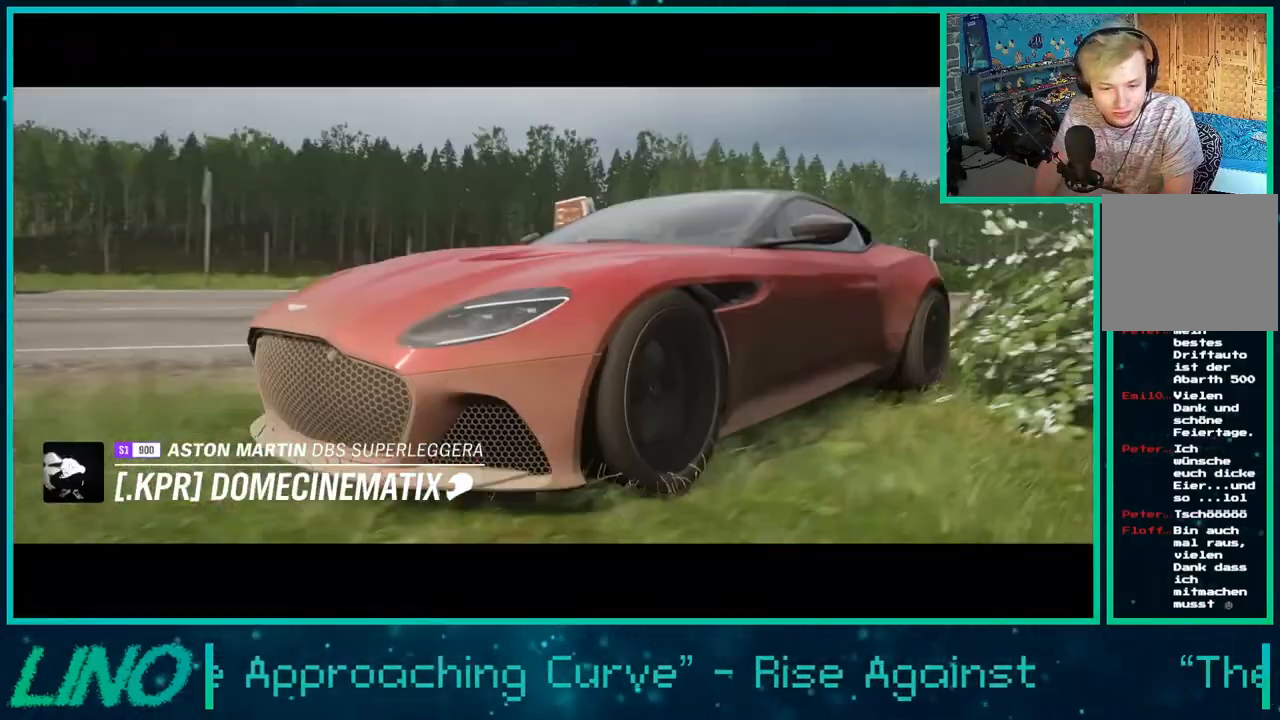
{"buttons": ["R2"], "left_stick": "center", "right_stick": "center", "events": []}
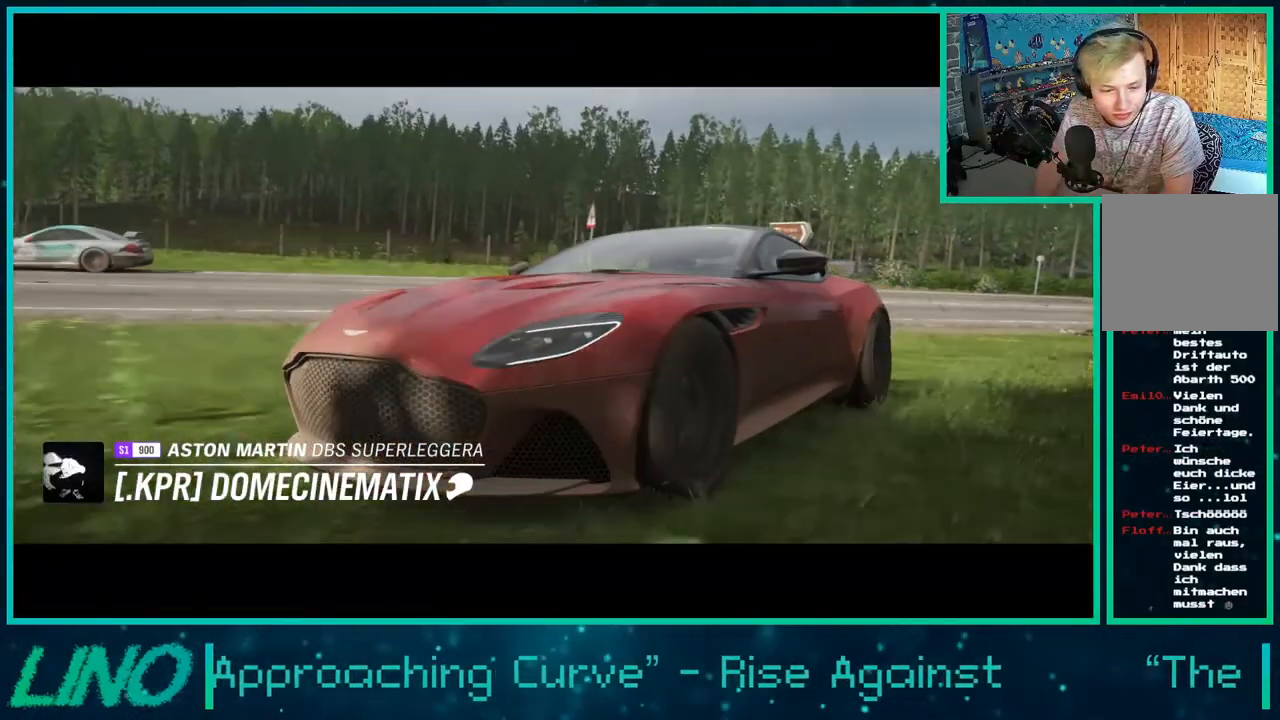
{"buttons": ["R2"], "left_stick": "center", "right_stick": "center", "events": []}
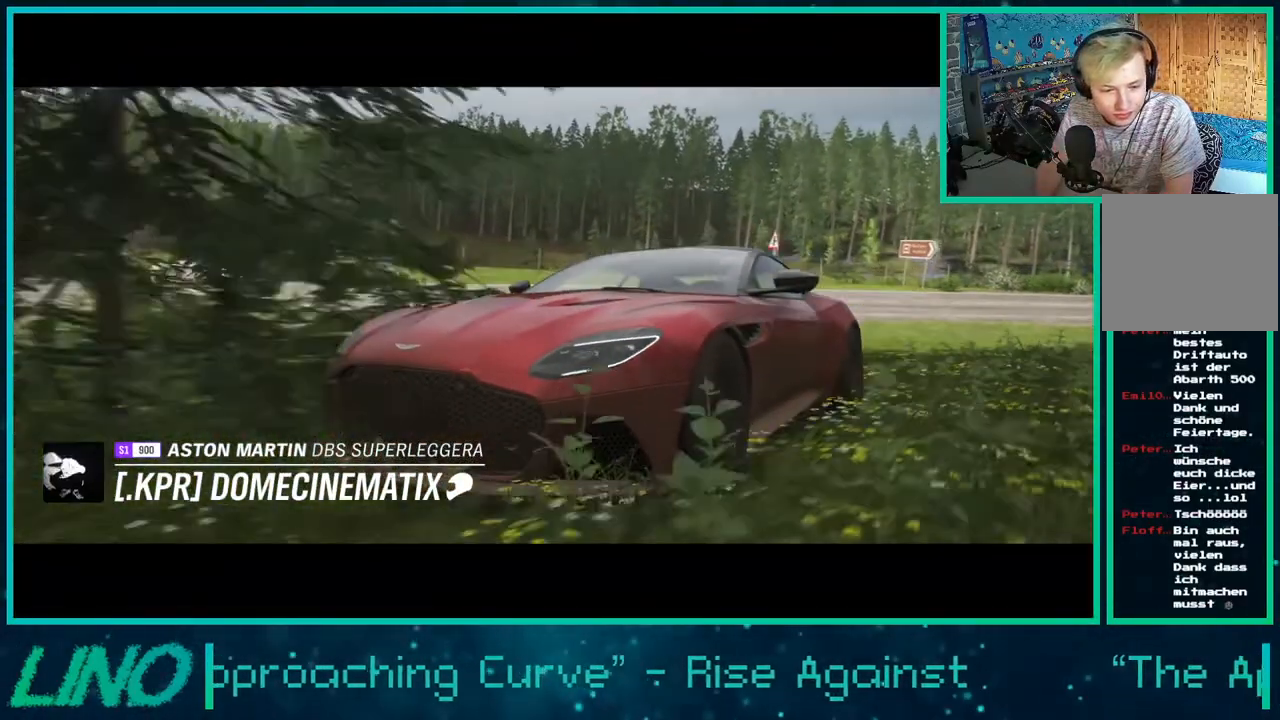
{"buttons": ["R2"], "left_stick": "center", "right_stick": "center", "events": []}
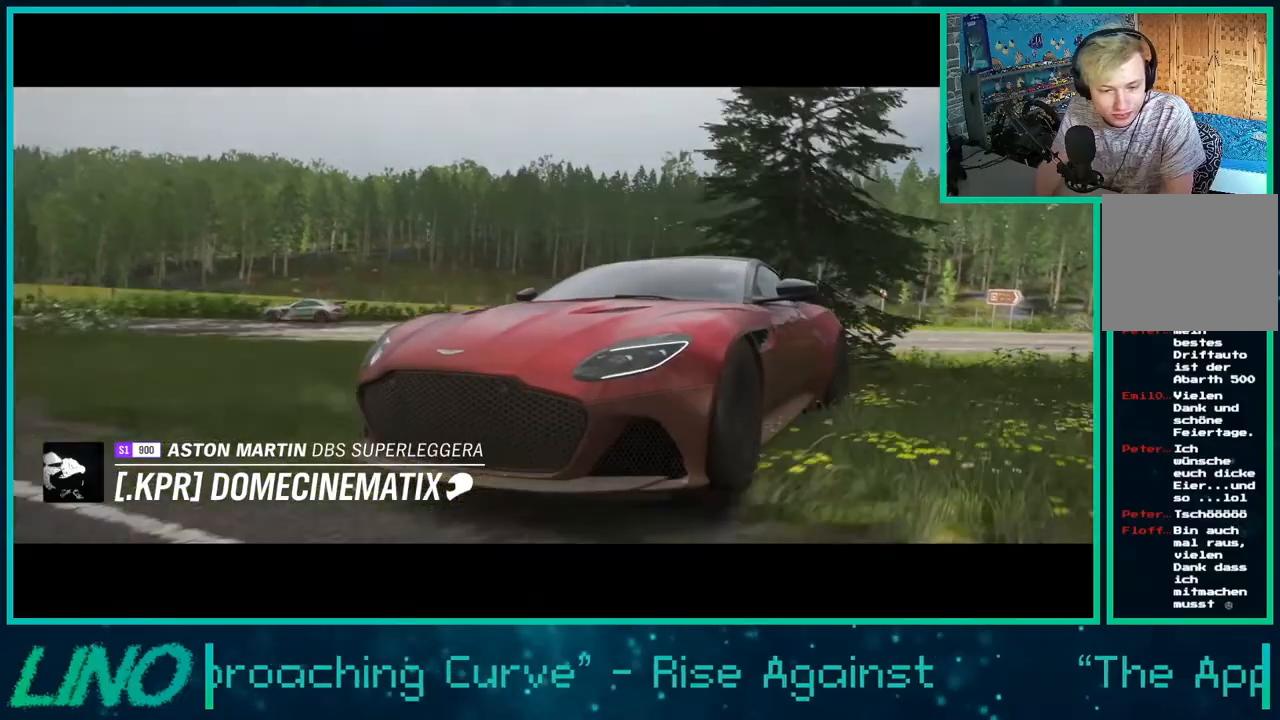
{"buttons": [], "left_stick": "center", "right_stick": "center", "events": [[100, "R2", "up"]]}
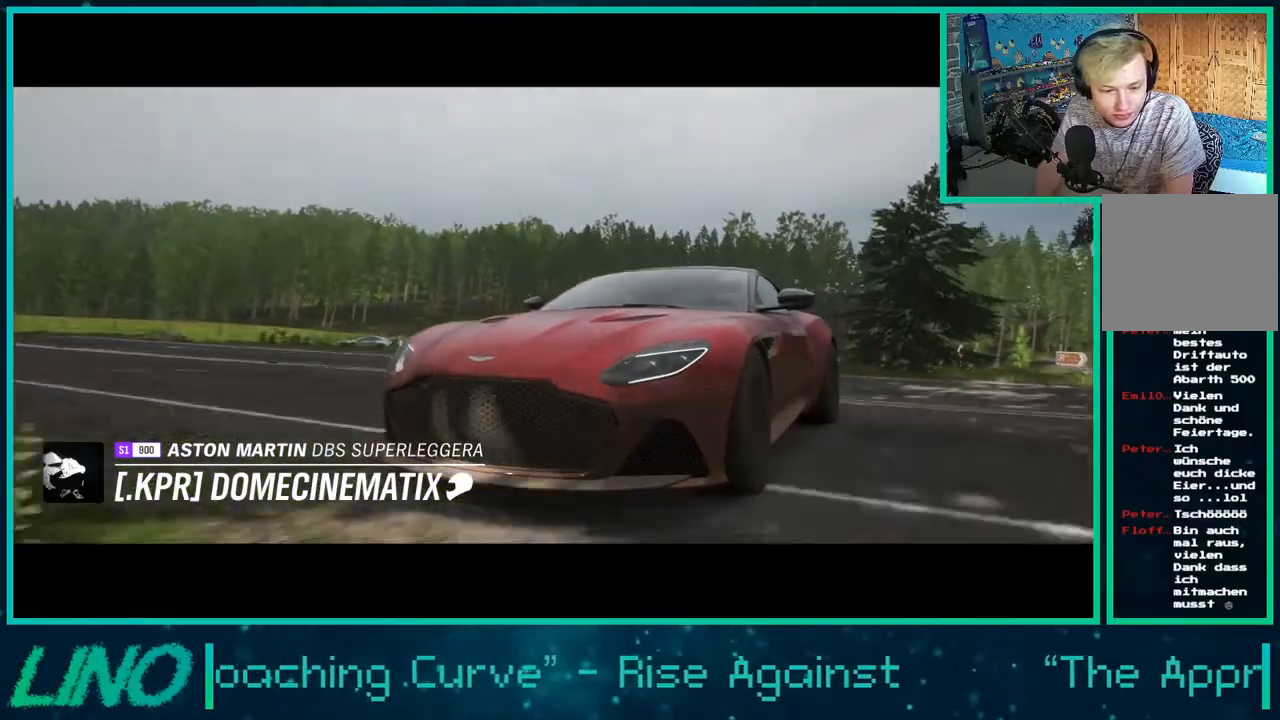
{"buttons": [], "left_stick": "center", "right_stick": "center", "events": []}
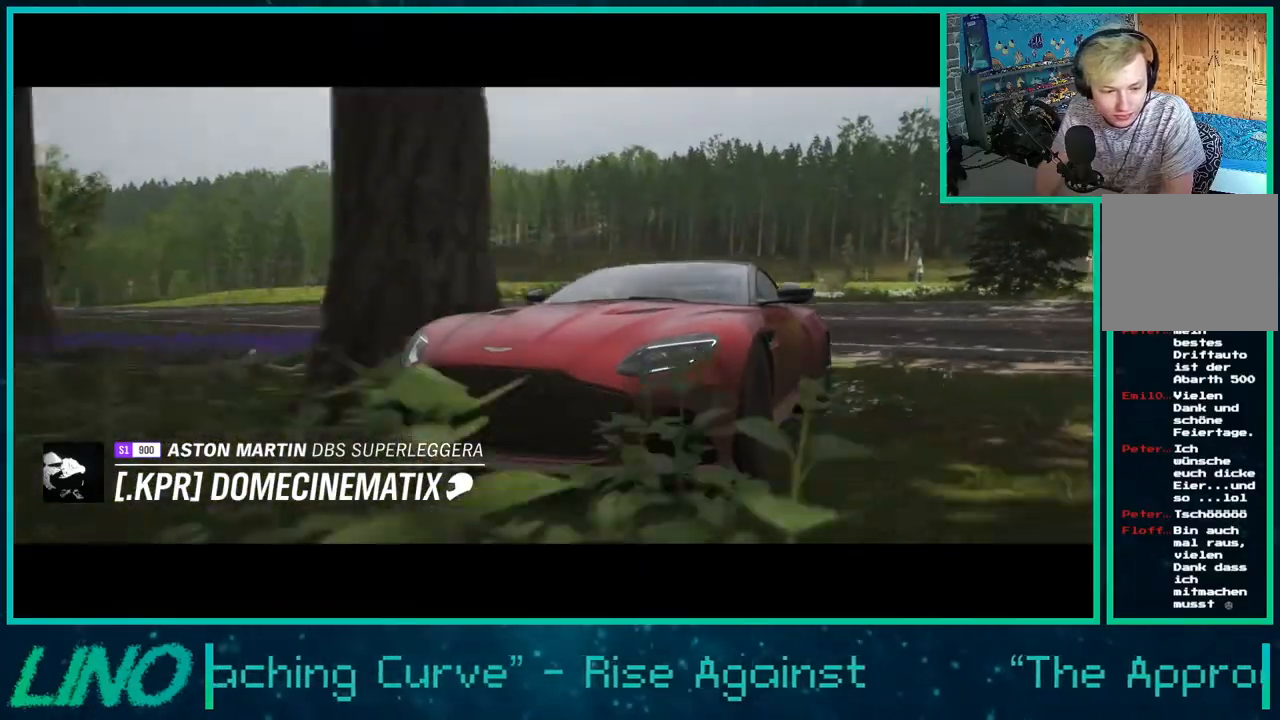
{"buttons": [], "left_stick": "center", "right_stick": "center", "events": []}
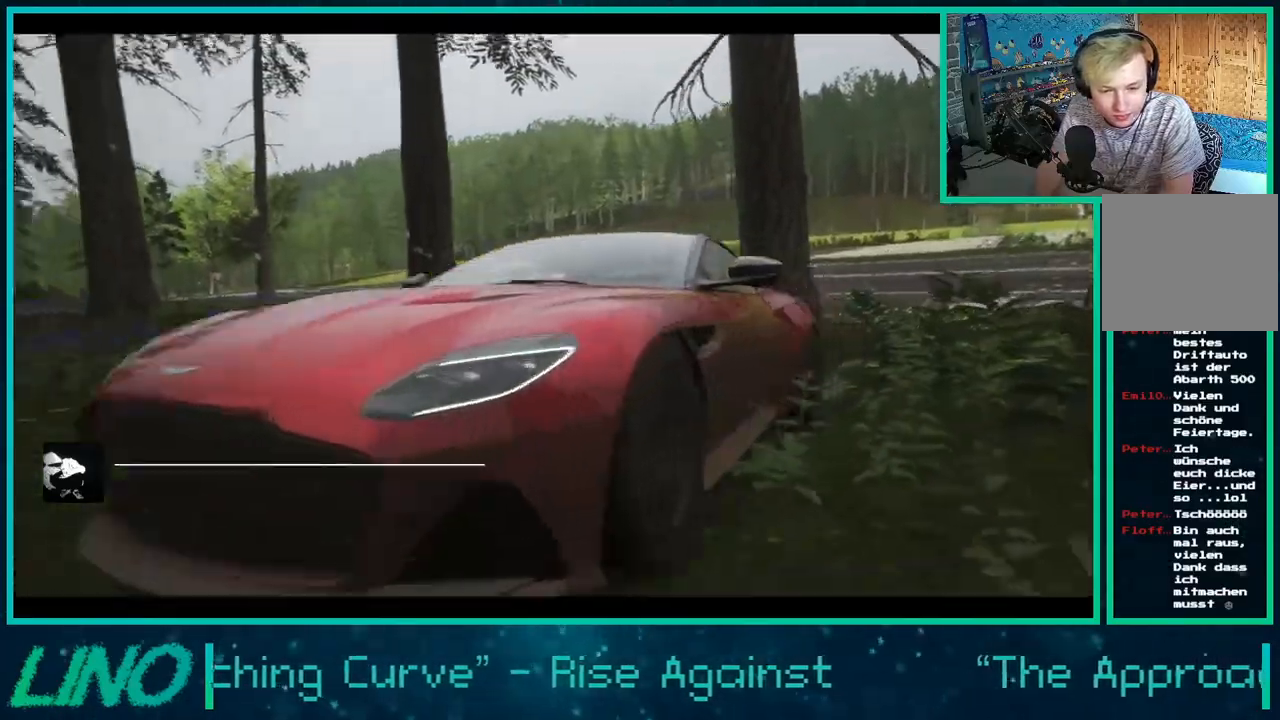
{"buttons": [], "left_stick": "center", "right_stick": "center", "events": []}
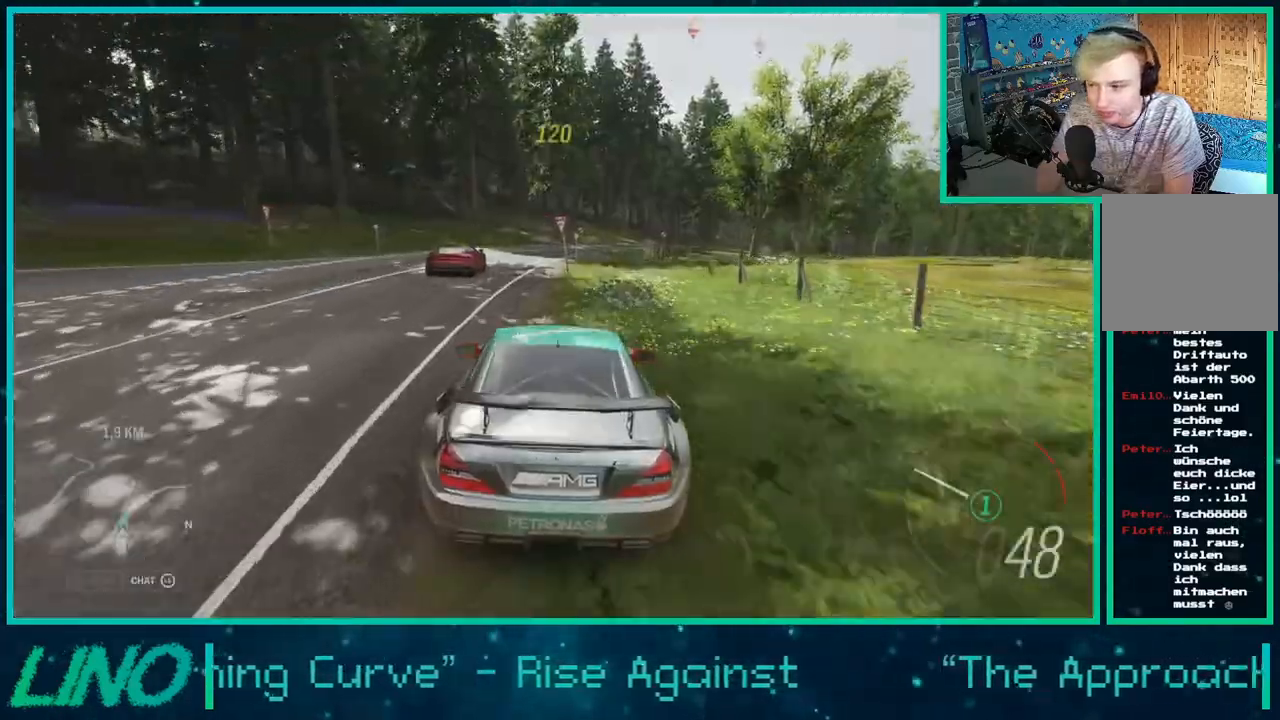
{"buttons": ["R2"], "left_stick": "down-left", "right_stick": "center", "events": [[183, "left_stick", "down-left"], [233, "R2", "down"]]}
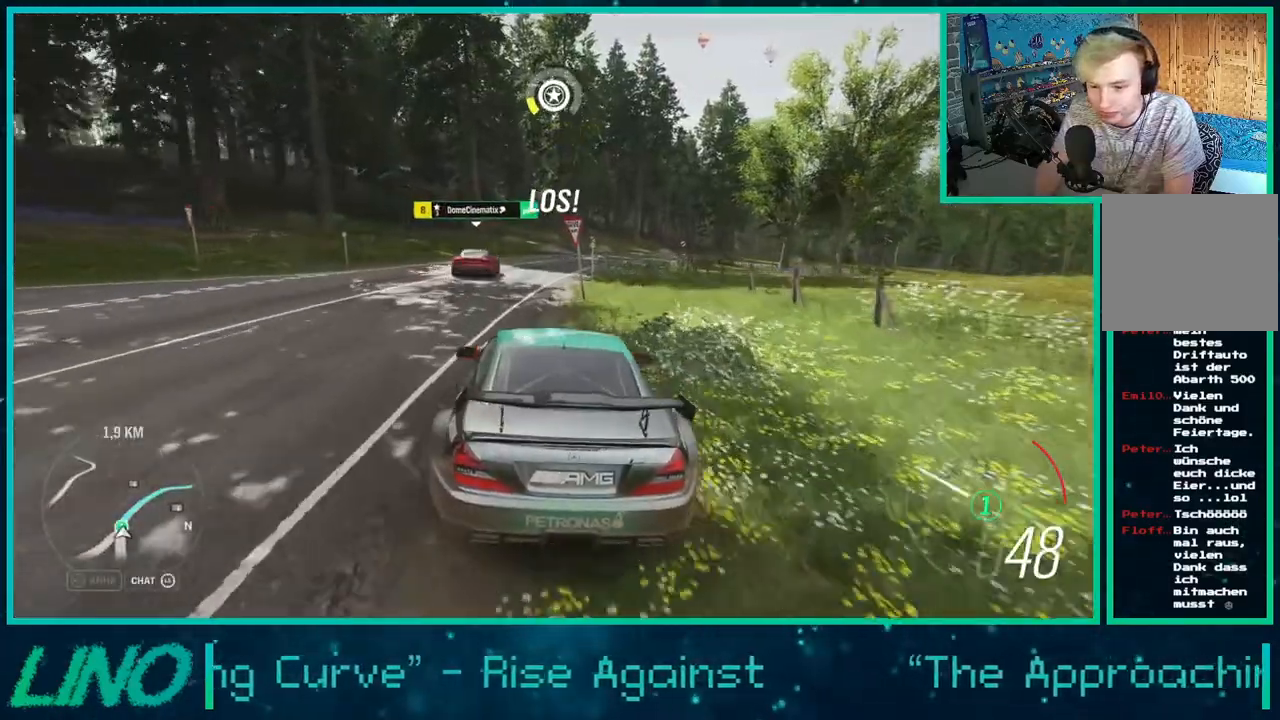
{"buttons": ["R2"], "left_stick": "center", "right_stick": "center", "events": [[83, "left_stick", "center"], [283, "left_stick", "right"], [483, "left_stick", "center"]]}
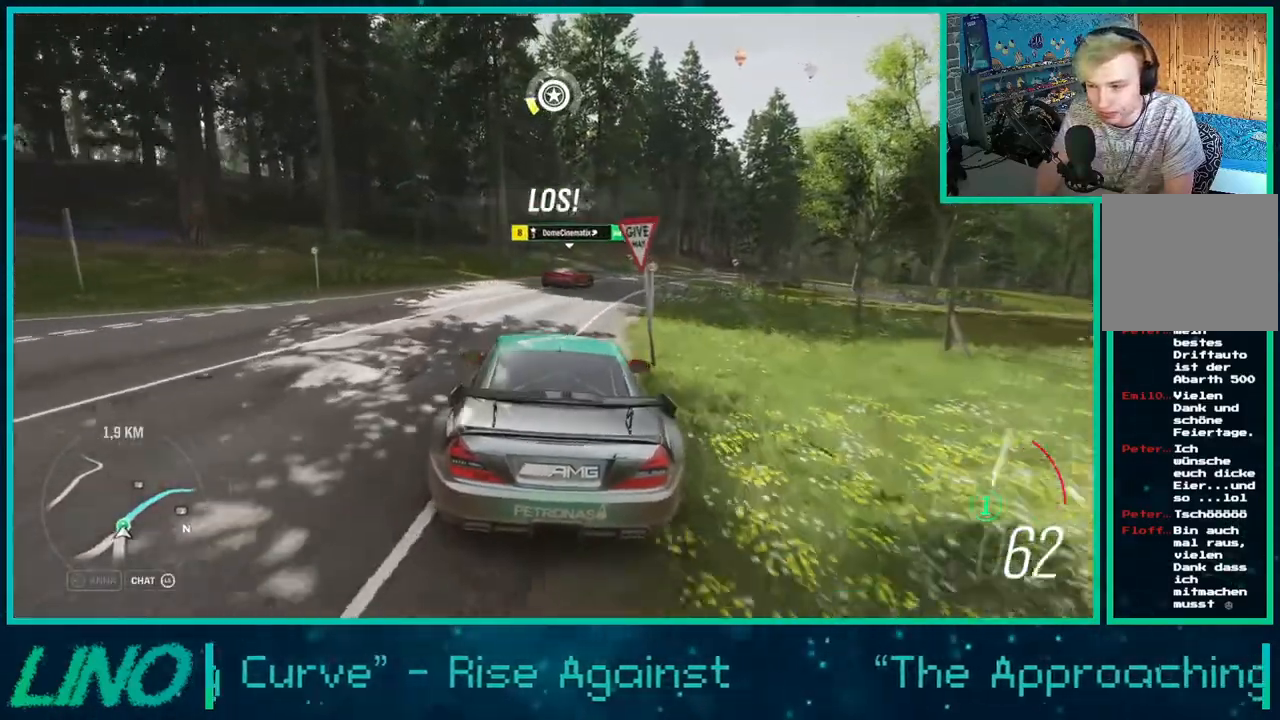
{"buttons": ["R2"], "left_stick": "right", "right_stick": "center", "events": [[500, "left_stick", "right"]]}
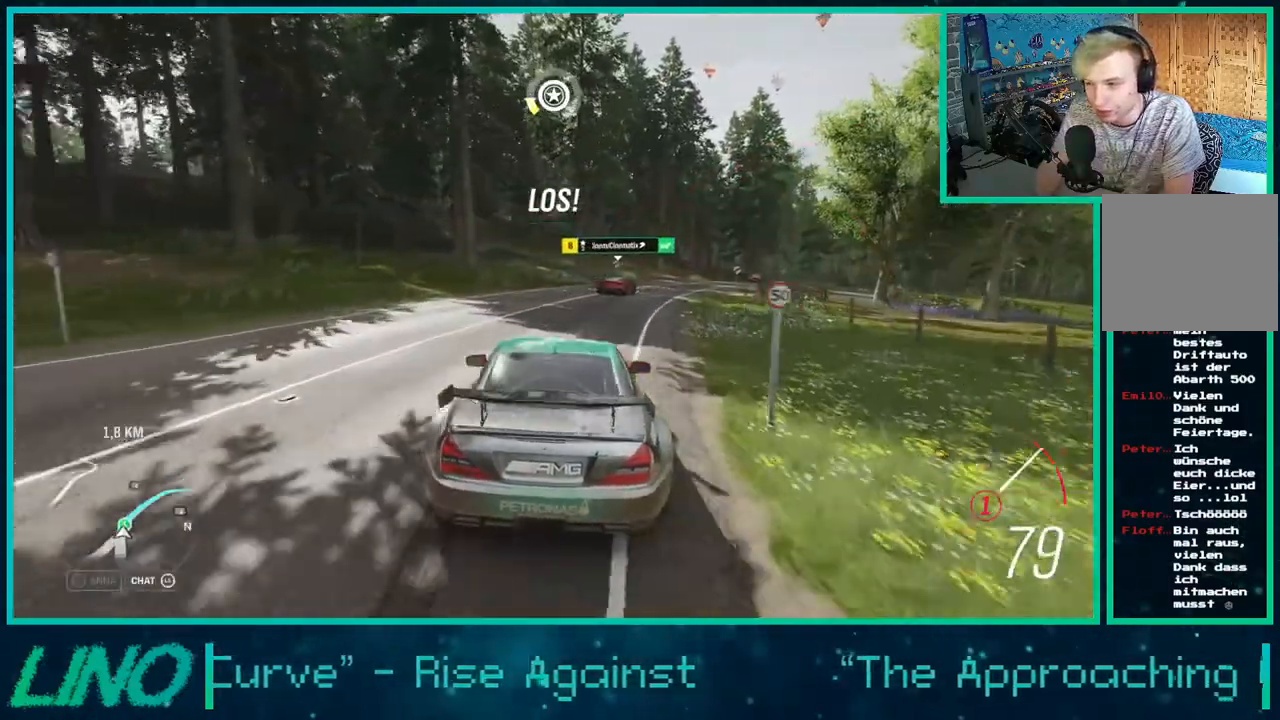
{"buttons": ["R2"], "left_stick": "left", "right_stick": "center", "events": [[183, "left_stick", "center"], [300, "left_stick", "down-left"], [417, "left_stick", "left"]]}
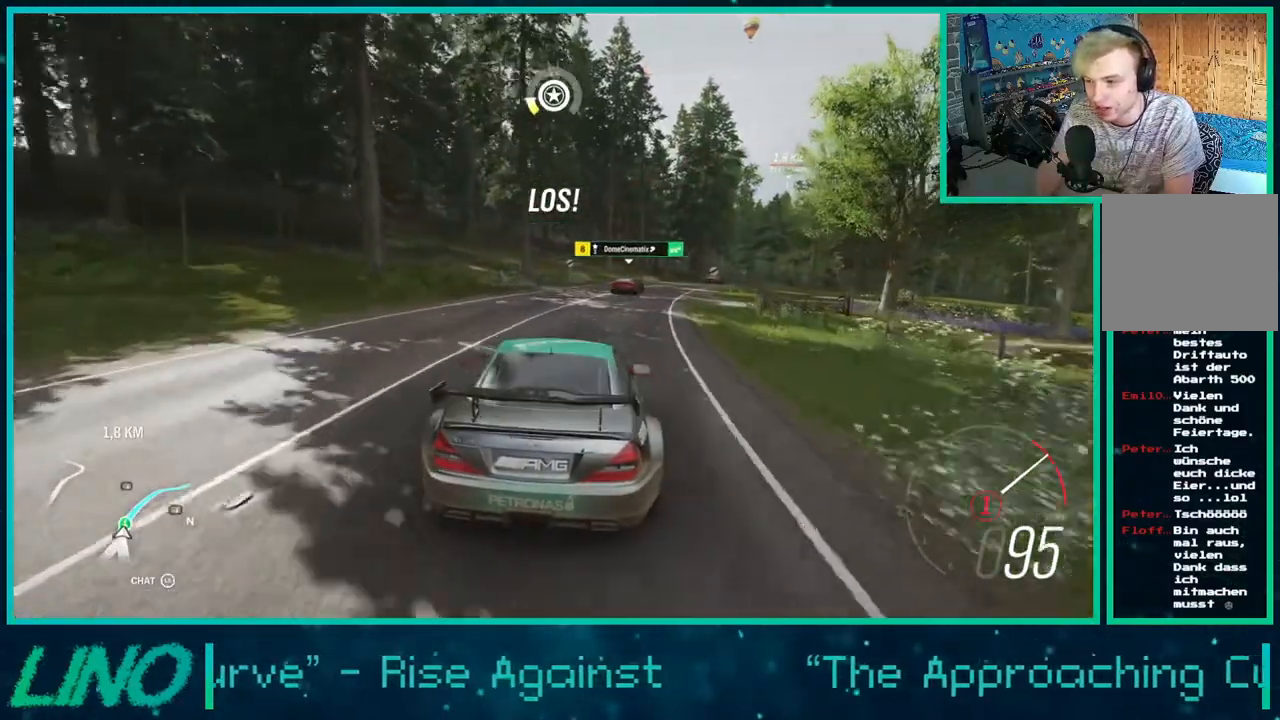
{"buttons": ["R2"], "left_stick": "right", "right_stick": "center", "events": [[17, "left_stick", "down-left"], [167, "left_stick", "center"], [300, "left_stick", "right"], [383, "X", "down"], [500, "X", "up"]]}
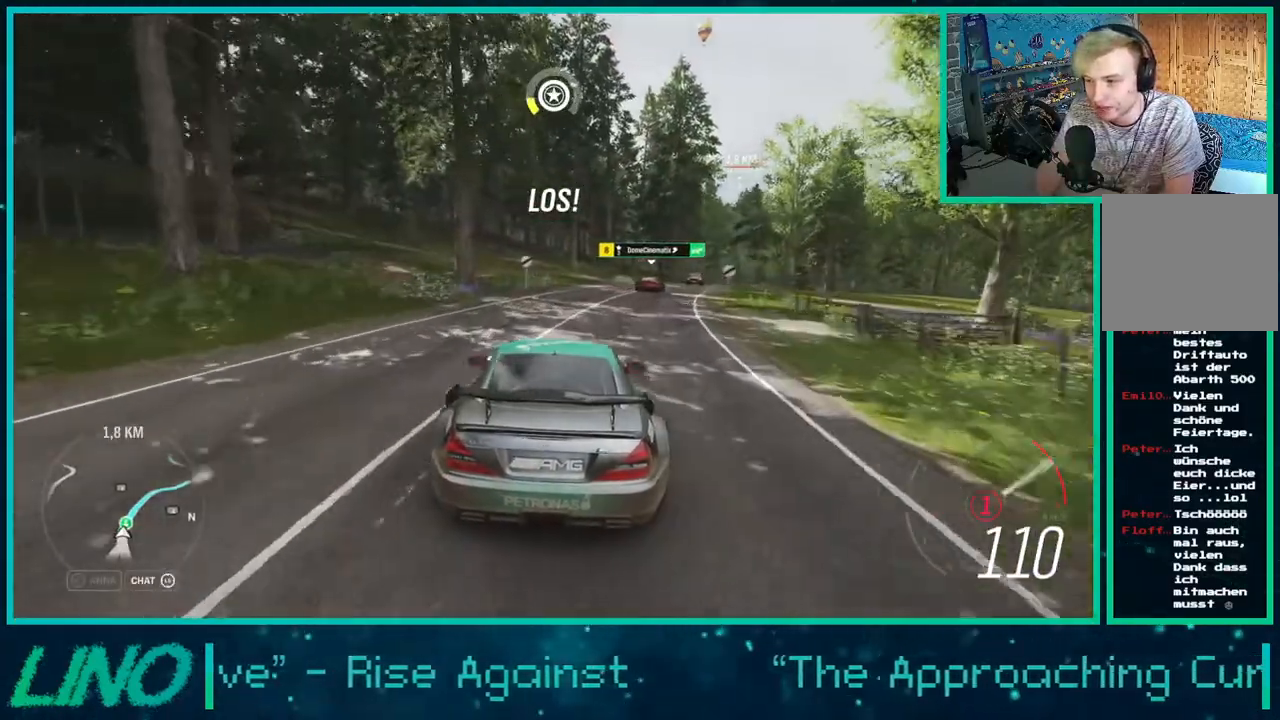
{"buttons": ["R2"], "left_stick": "right", "right_stick": "center", "events": [[50, "left_stick", "center"], [350, "left_stick", "right"]]}
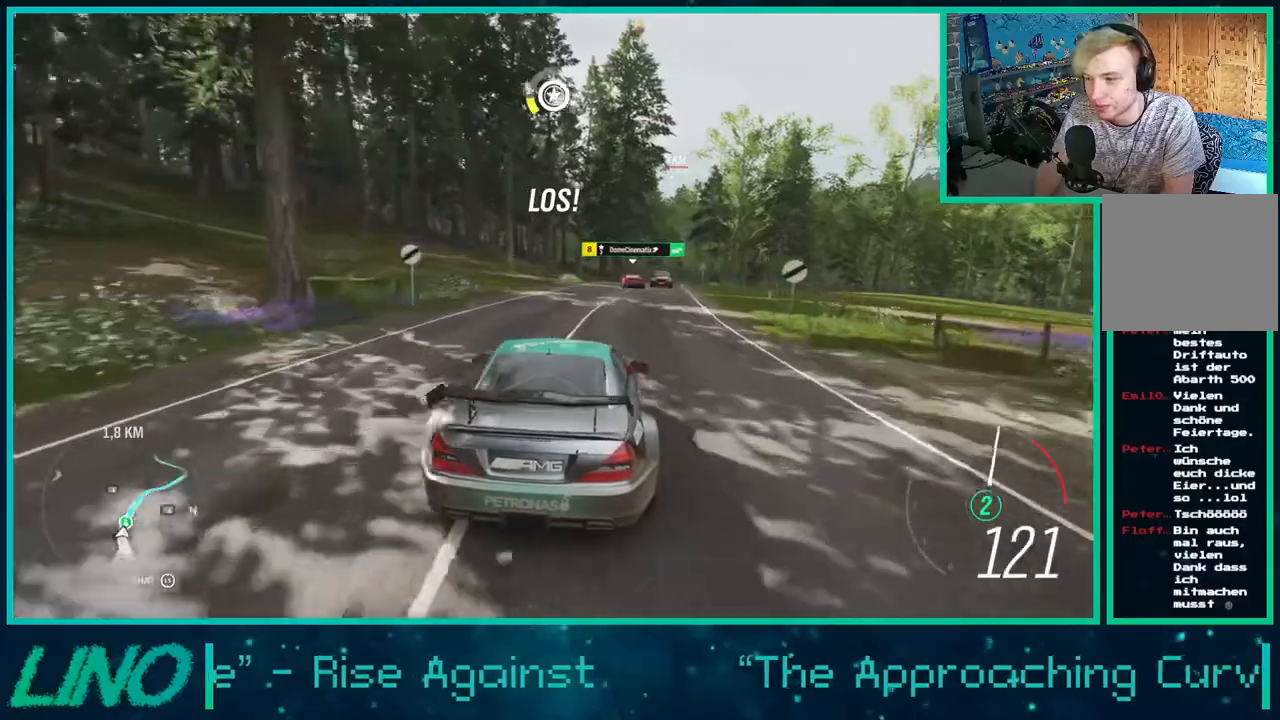
{"buttons": ["R2"], "left_stick": "right", "right_stick": "center", "events": [[300, "left_stick", "center"], [450, "left_stick", "right"]]}
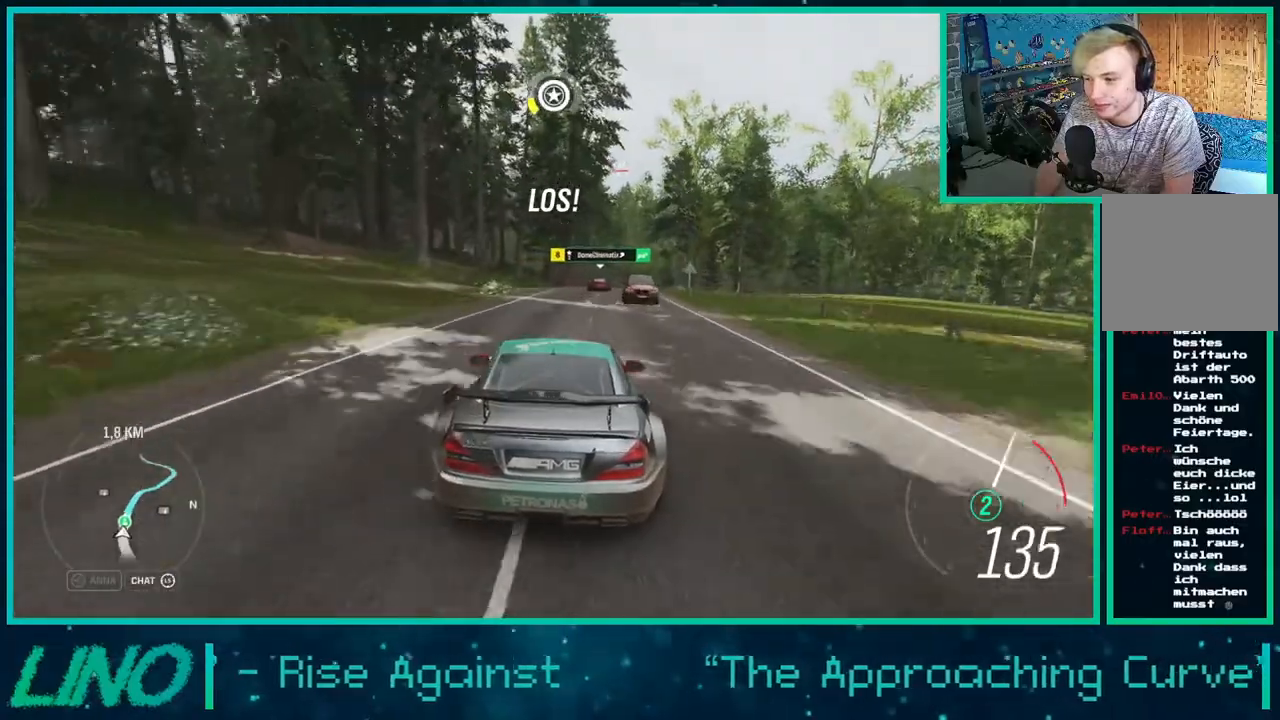
{"buttons": ["R2"], "left_stick": "right", "right_stick": "center", "events": [[150, "left_stick", "center"], [383, "left_stick", "right"]]}